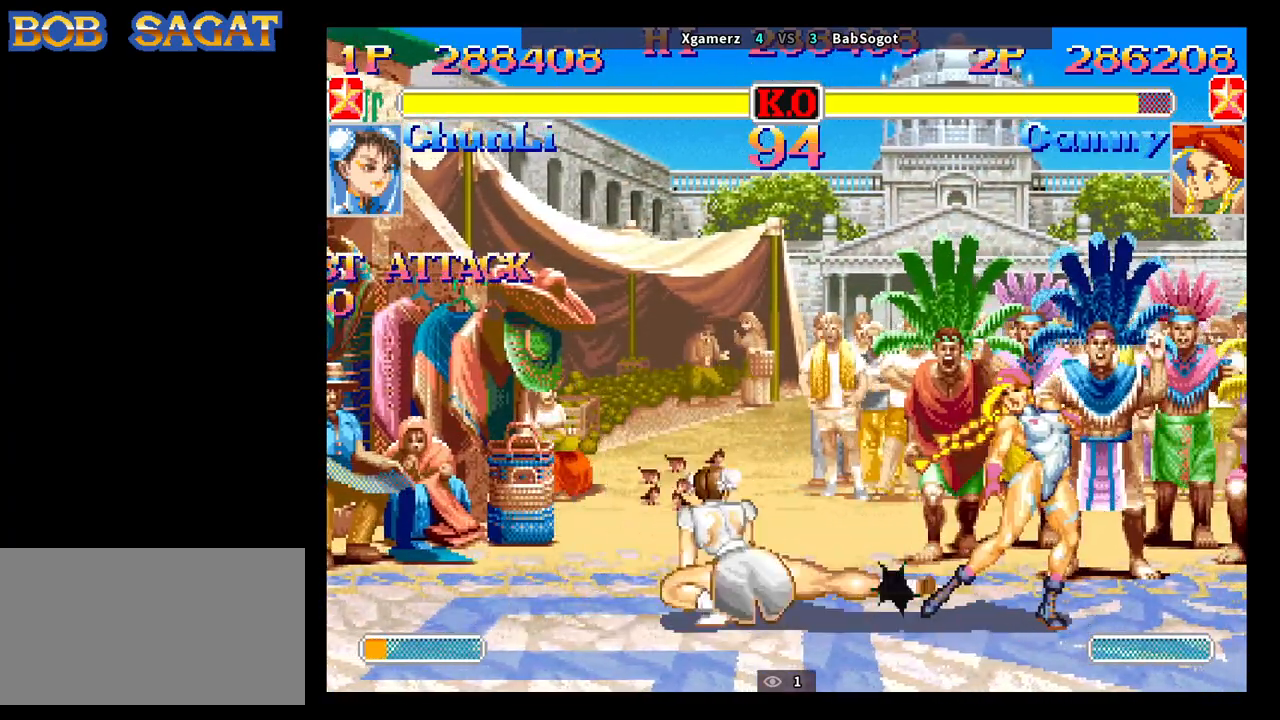
Gameplay with a controller (arcade stick); each line is a JSON object with the inputs held at the frame after it. "events" lists button and stick changes between this image and that frame as [ms after this image, input, new state], when the widget could be followed in between. Not read: L3 R3.
{"buttons": [], "left_stick": "down-right", "events": [[367, "left_stick", "left"], [500, "left_stick", "down-right"]]}
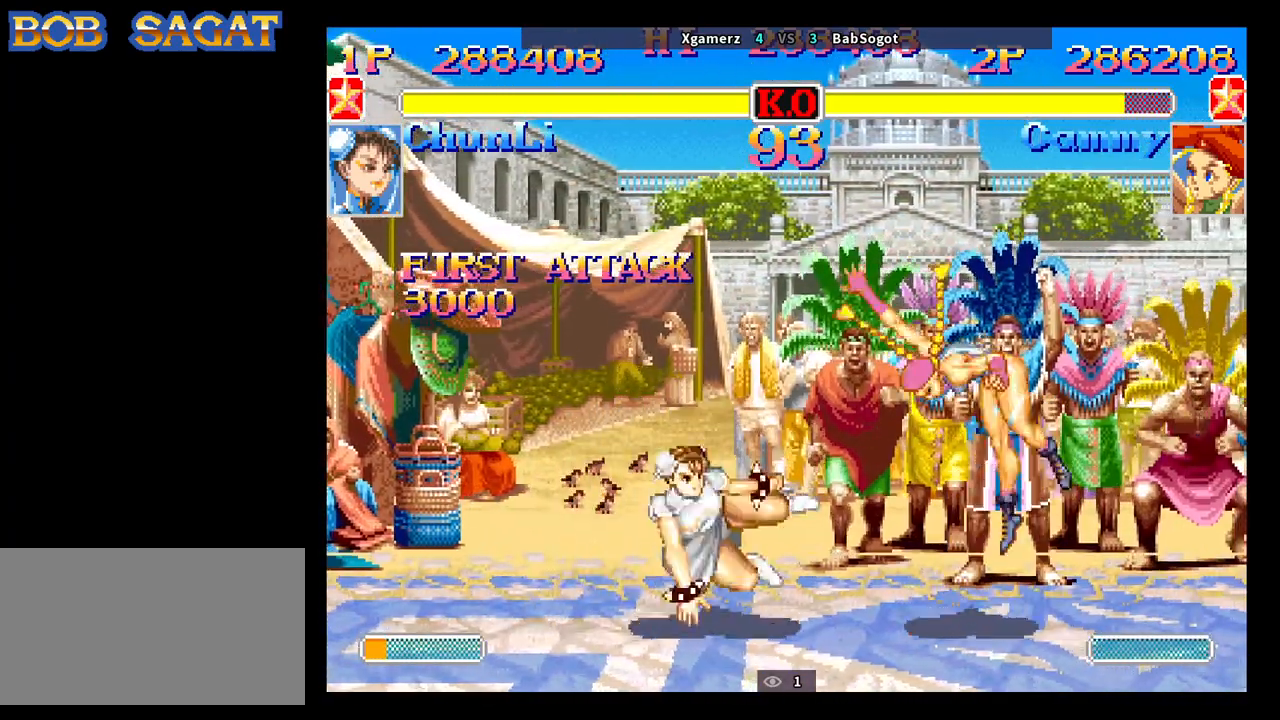
{"buttons": [], "left_stick": "down-right", "events": [[250, "TRIANGLE", "down"], [383, "TRIANGLE", "up"]]}
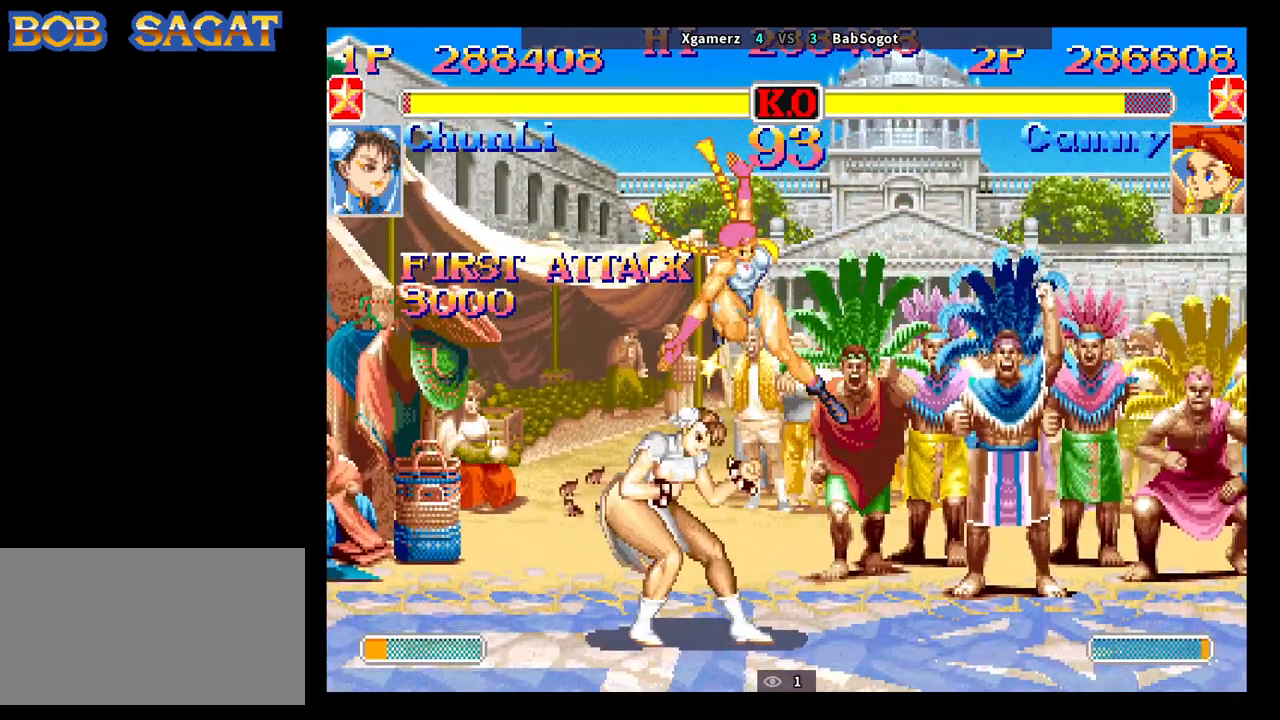
{"buttons": [], "left_stick": "down-right", "events": [[117, "left_stick", "left"], [183, "left_stick", "down"], [300, "CROSS", "down"], [317, "left_stick", "down-right"], [350, "CIRCLE", "down"], [367, "CROSS", "up"], [417, "CIRCLE", "up"]]}
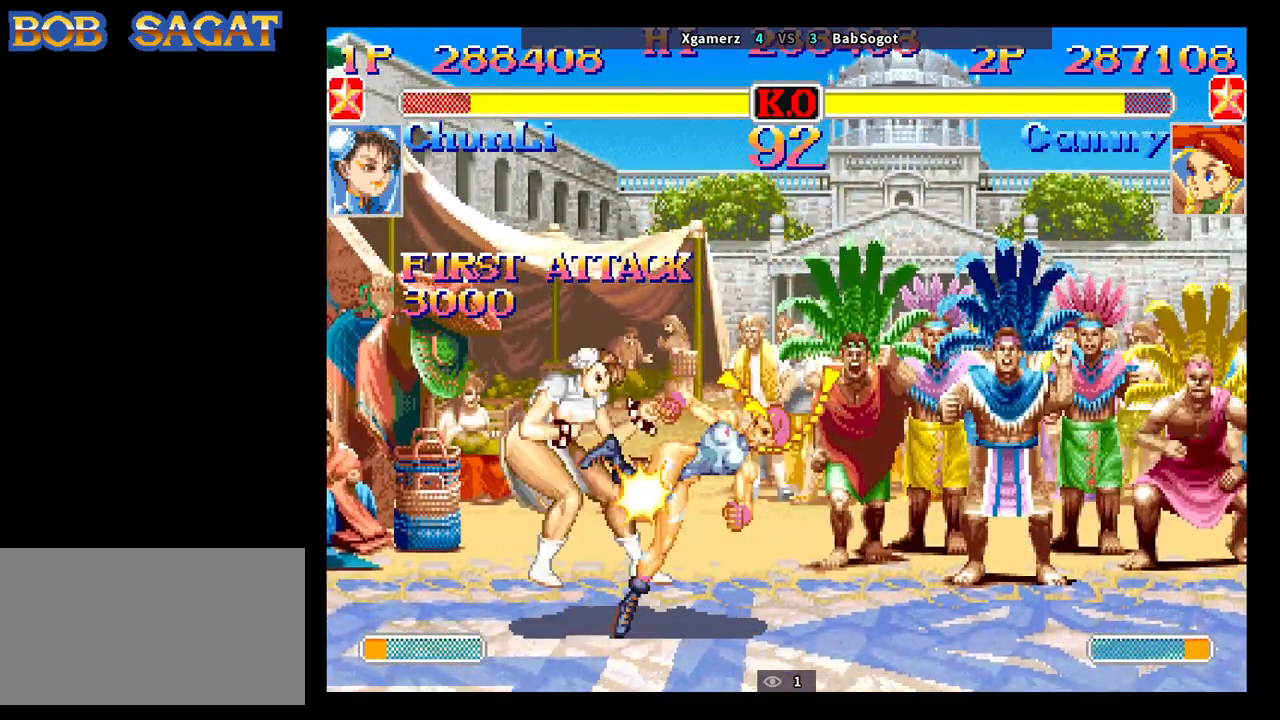
{"buttons": [], "left_stick": "left", "events": [[200, "left_stick", "center"], [433, "left_stick", "left"]]}
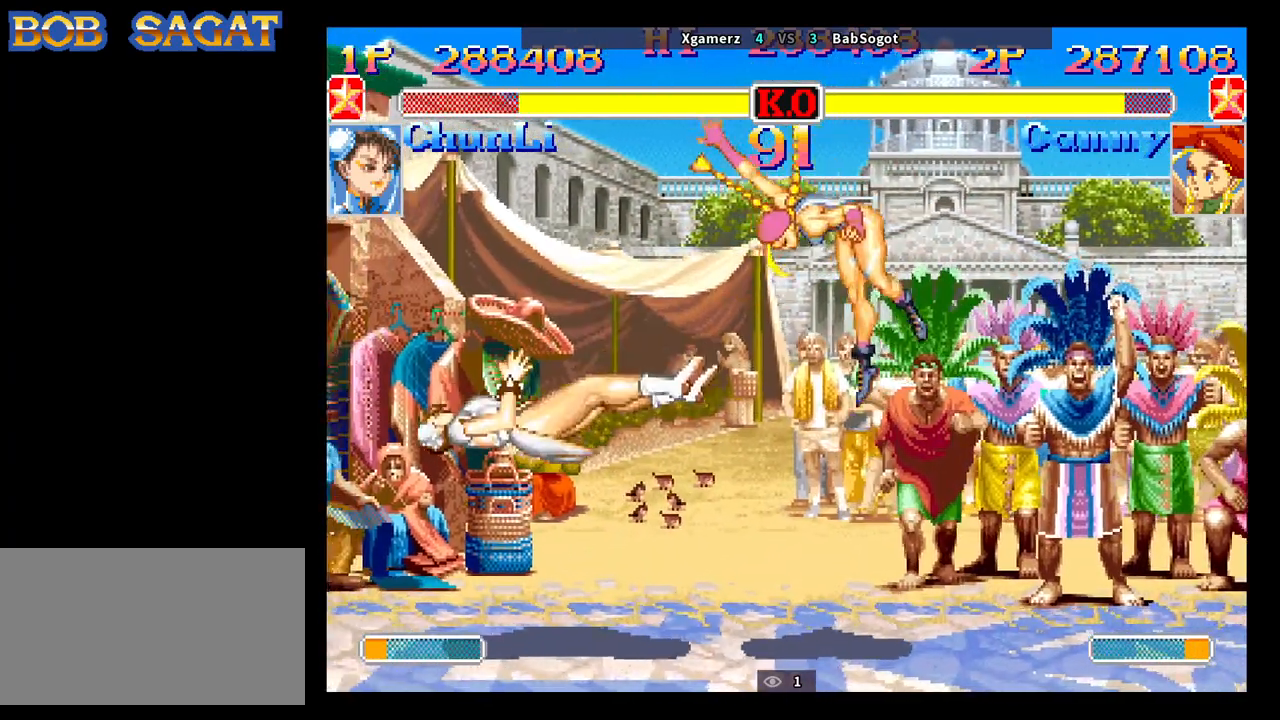
{"buttons": [], "left_stick": "left", "events": []}
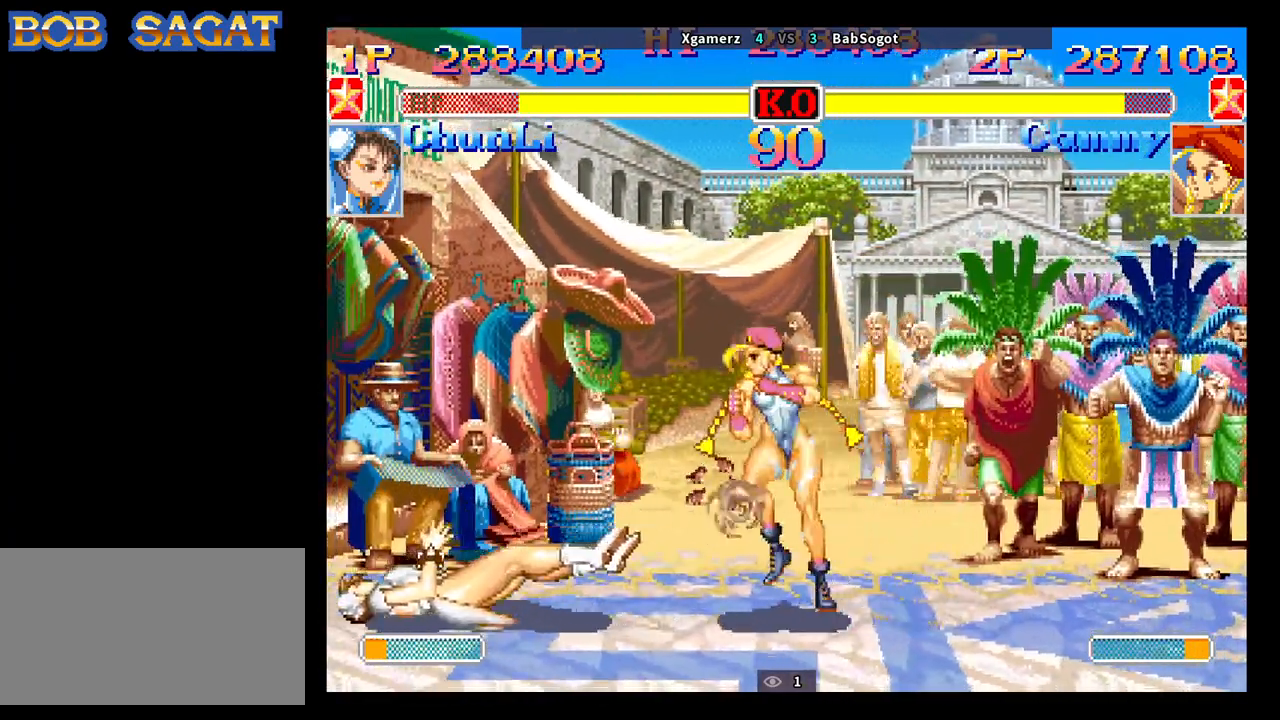
{"buttons": ["CROSS"], "left_stick": "down-left", "events": [[50, "left_stick", "up-left"], [167, "left_stick", "down-left"], [483, "CROSS", "down"]]}
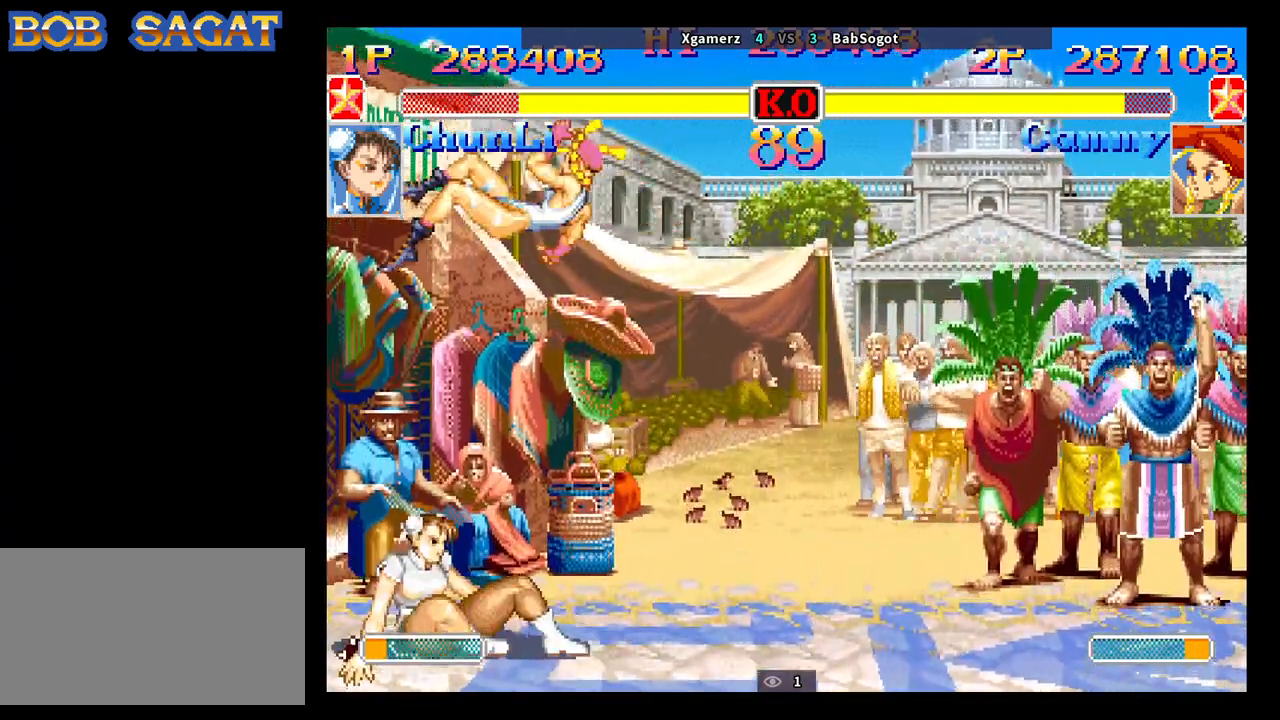
{"buttons": ["TRIANGLE"], "left_stick": "down-left", "events": [[50, "CROSS", "up"], [467, "TRIANGLE", "down"]]}
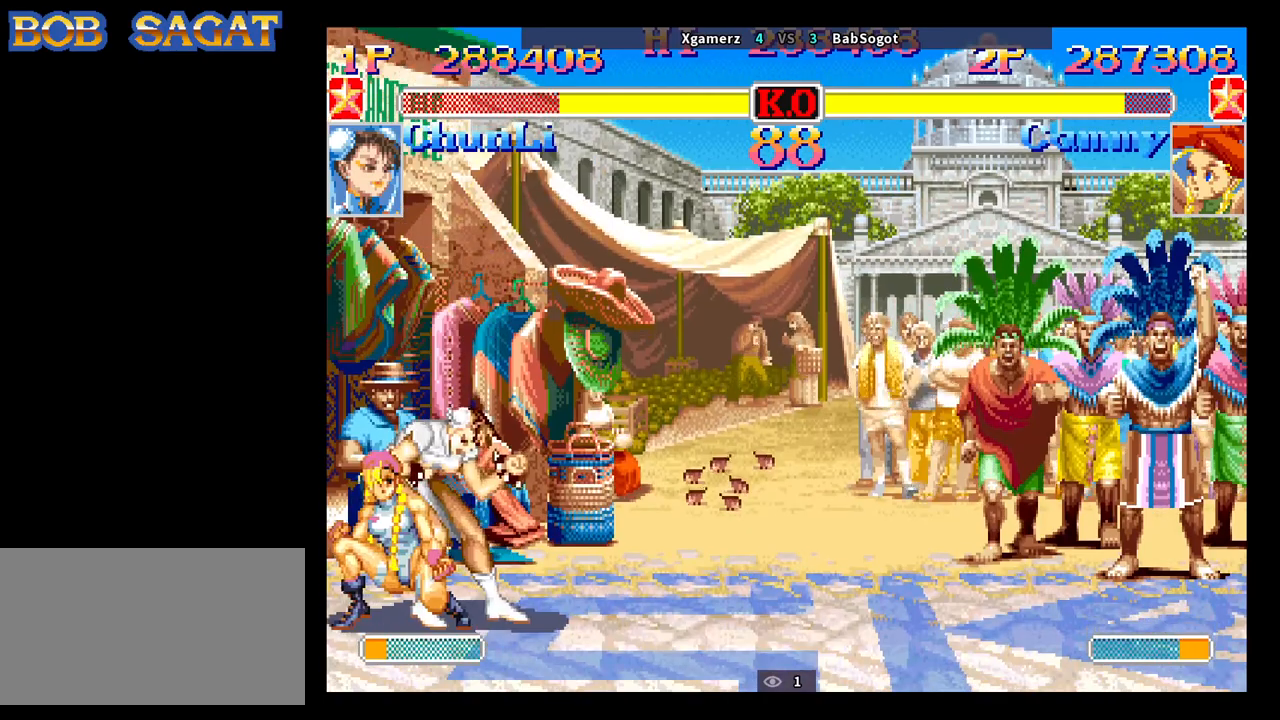
{"buttons": ["CIRCLE", "R2"], "left_stick": "down-right", "events": [[50, "TRIANGLE", "up"], [367, "CIRCLE", "down"], [467, "R2", "down"], [467, "left_stick", "down-right"]]}
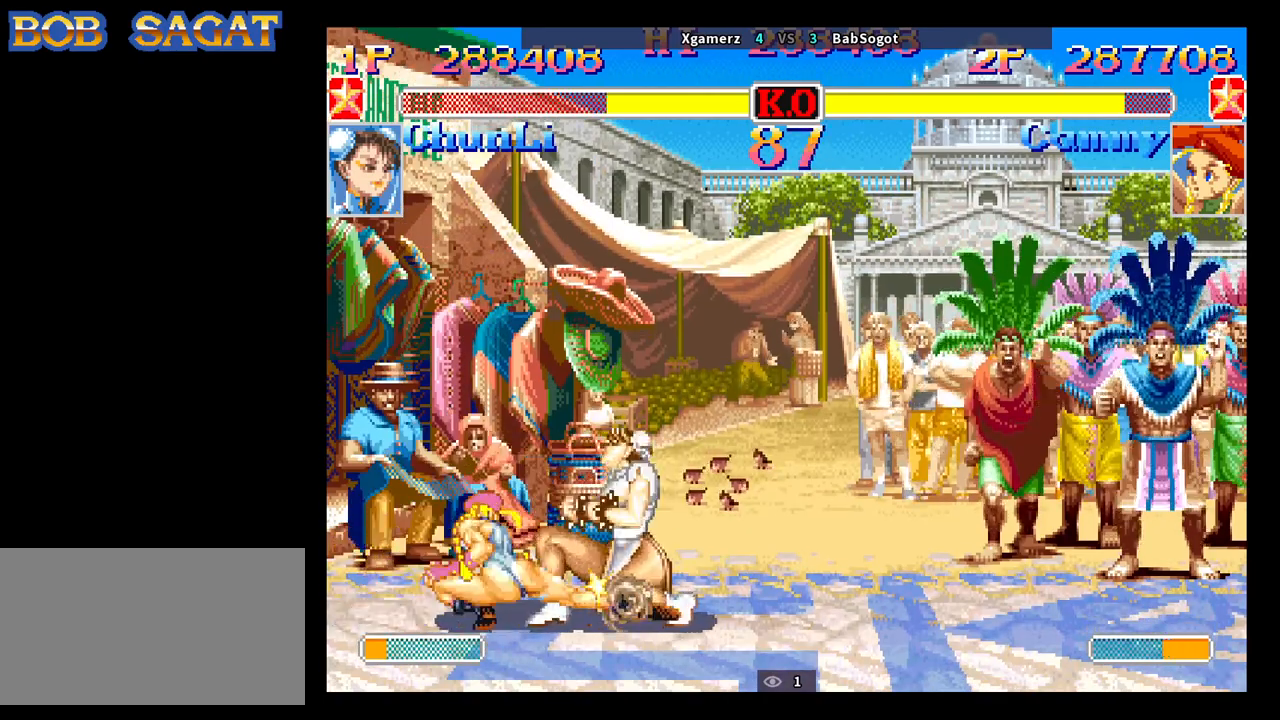
{"buttons": [], "left_stick": "center", "events": [[17, "left_stick", "right"], [33, "CIRCLE", "up"], [117, "R2", "up"], [133, "left_stick", "center"]]}
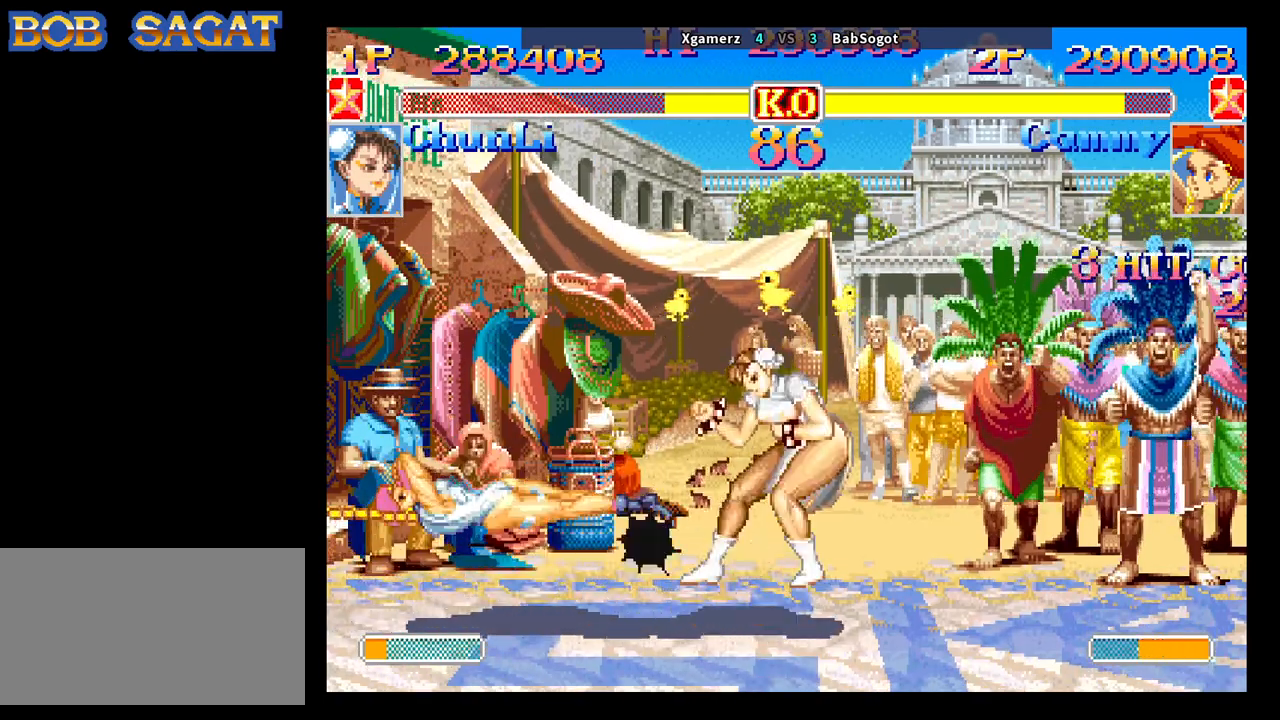
{"buttons": [], "left_stick": "center", "events": []}
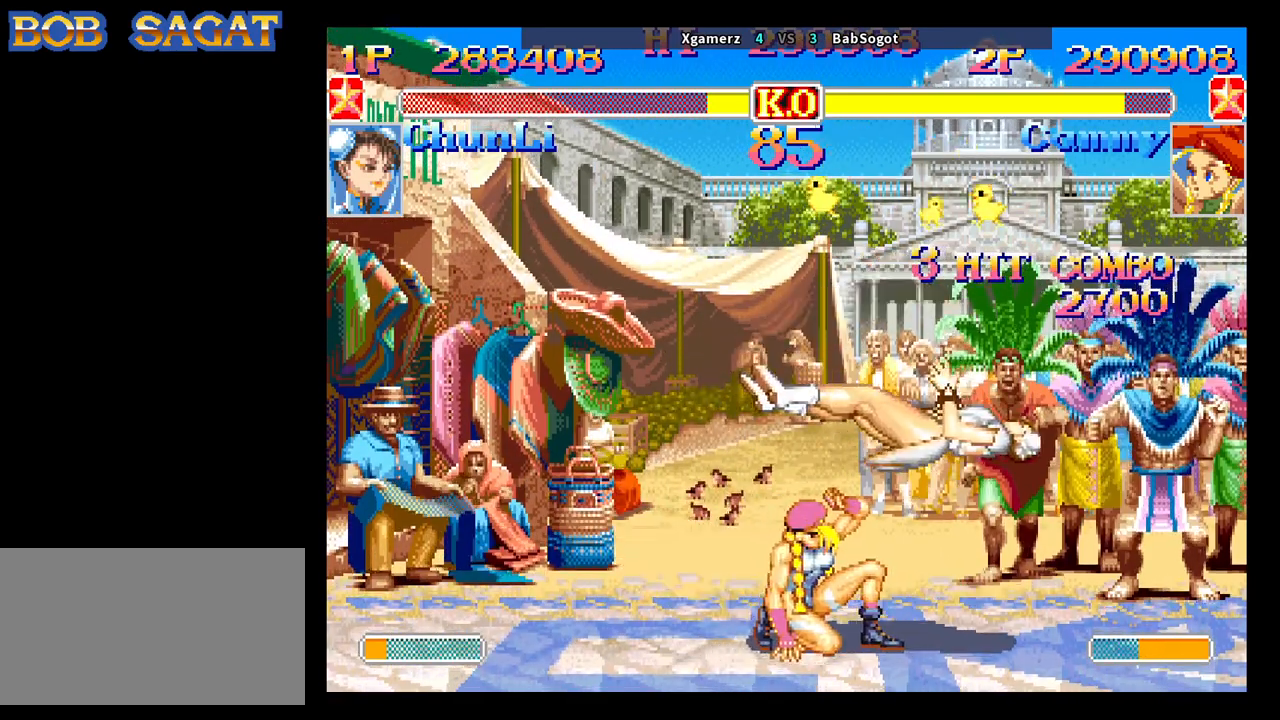
{"buttons": ["CROSS"], "left_stick": "down", "events": [[333, "left_stick", "right"], [417, "left_stick", "down"], [483, "CROSS", "down"]]}
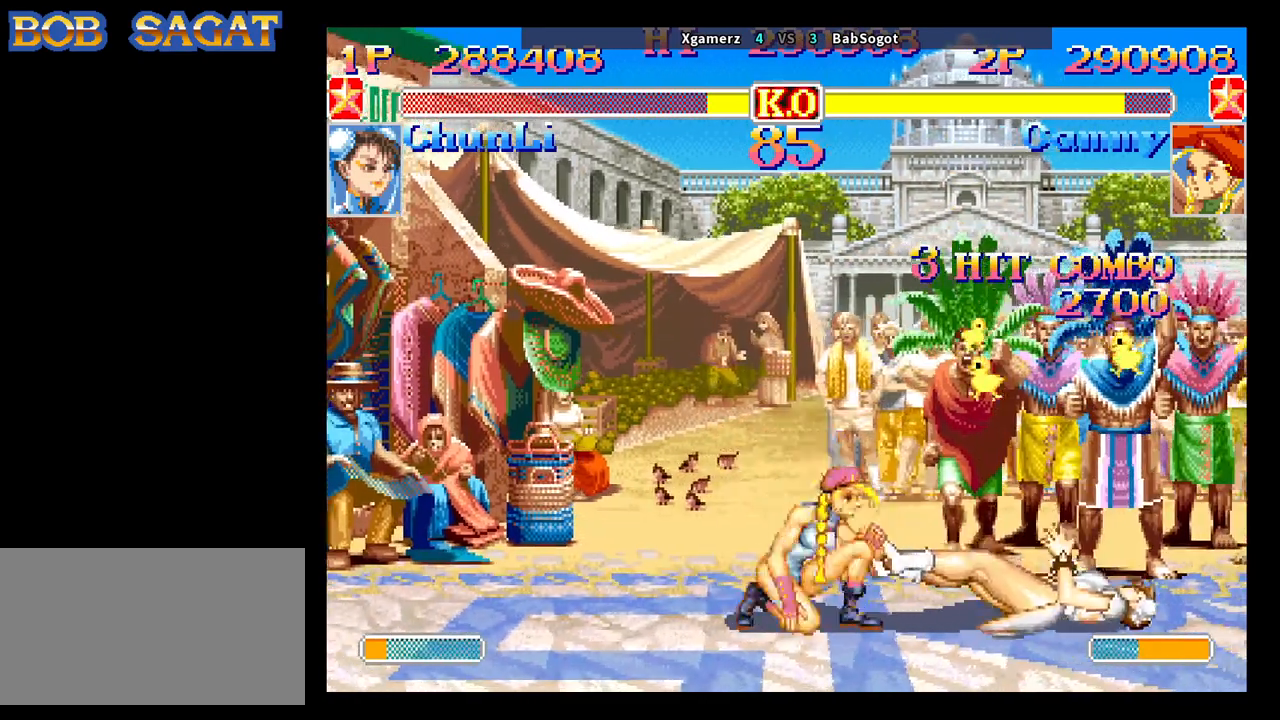
{"buttons": [], "left_stick": "center", "events": [[33, "CROSS", "up"], [67, "left_stick", "down-left"], [350, "left_stick", "center"]]}
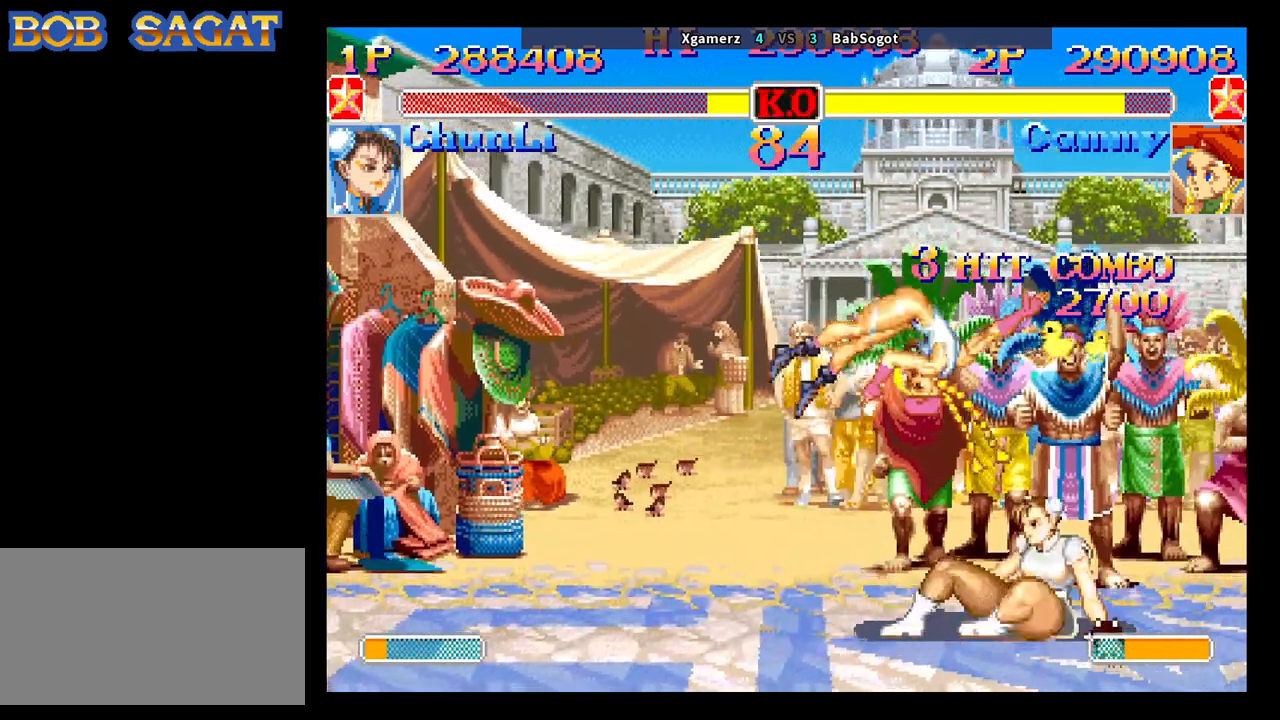
{"buttons": [], "left_stick": "right", "events": [[250, "left_stick", "down"], [333, "TRIANGLE", "down"], [383, "CROSS", "down"], [417, "left_stick", "right"], [433, "TRIANGLE", "up"], [483, "CROSS", "up"]]}
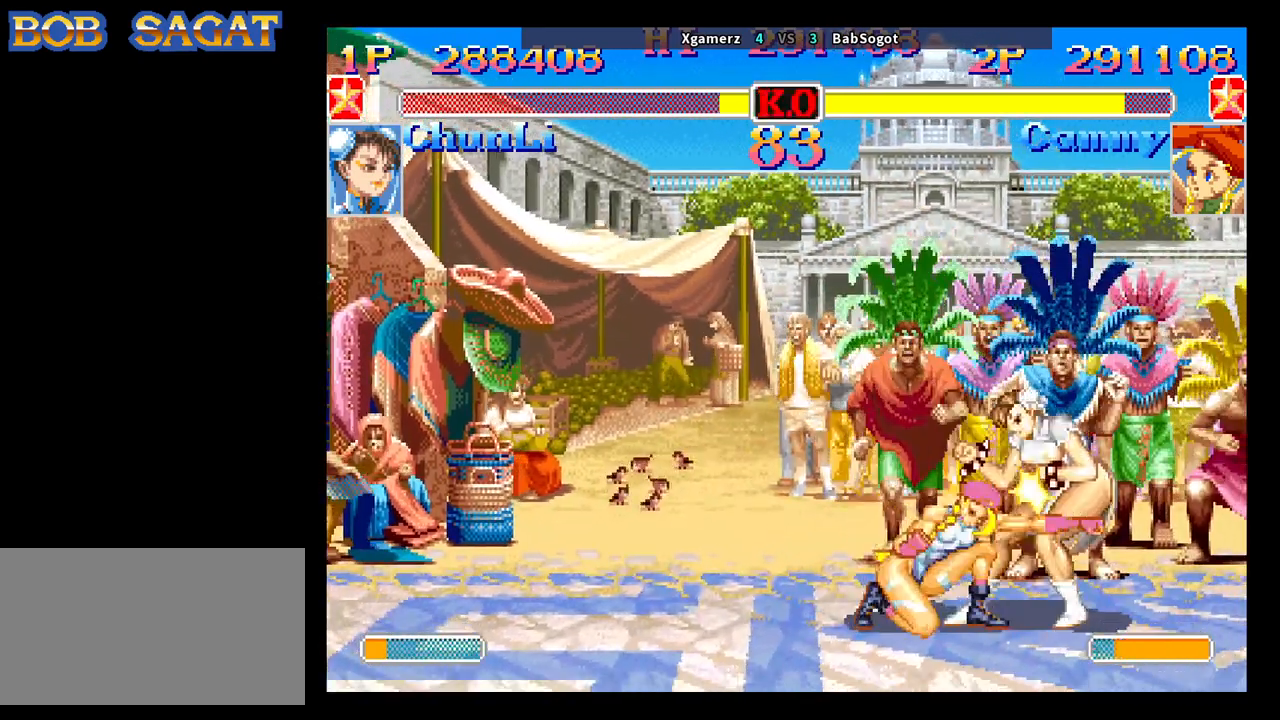
{"buttons": [], "left_stick": "center", "events": [[17, "left_stick", "center"], [50, "CROSS", "down"], [133, "CROSS", "up"]]}
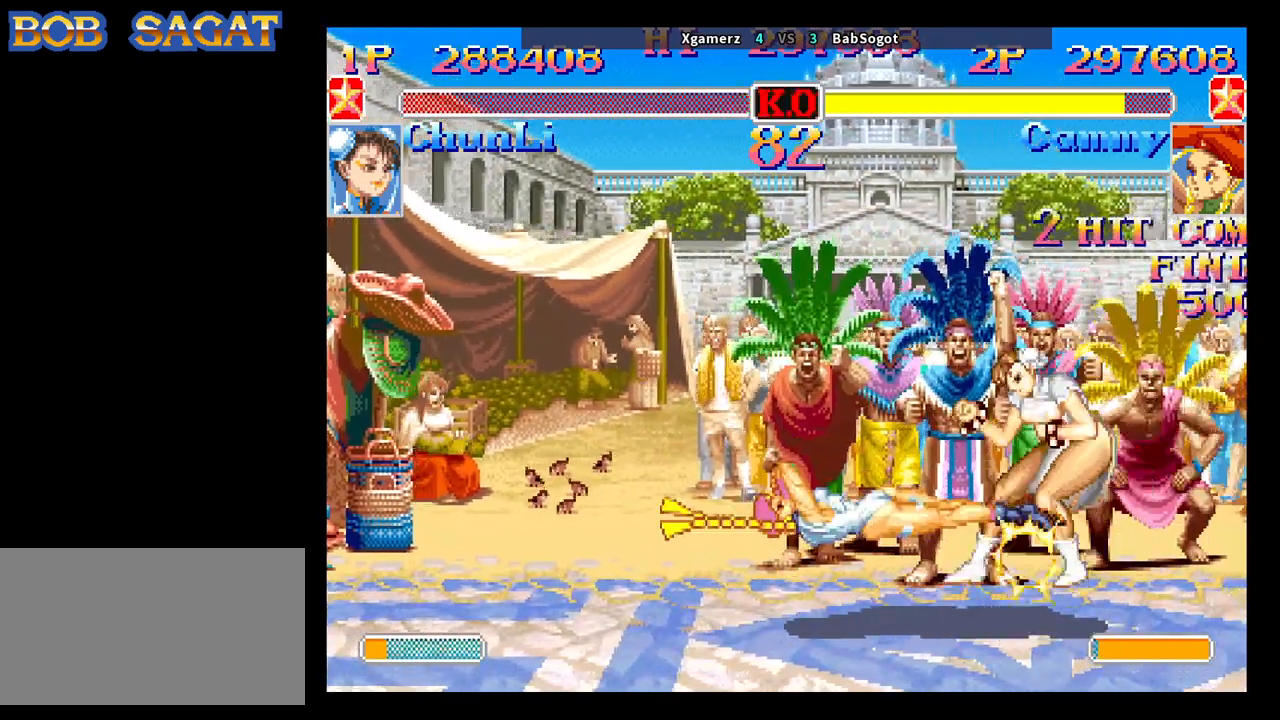
{"buttons": [], "left_stick": "center", "events": []}
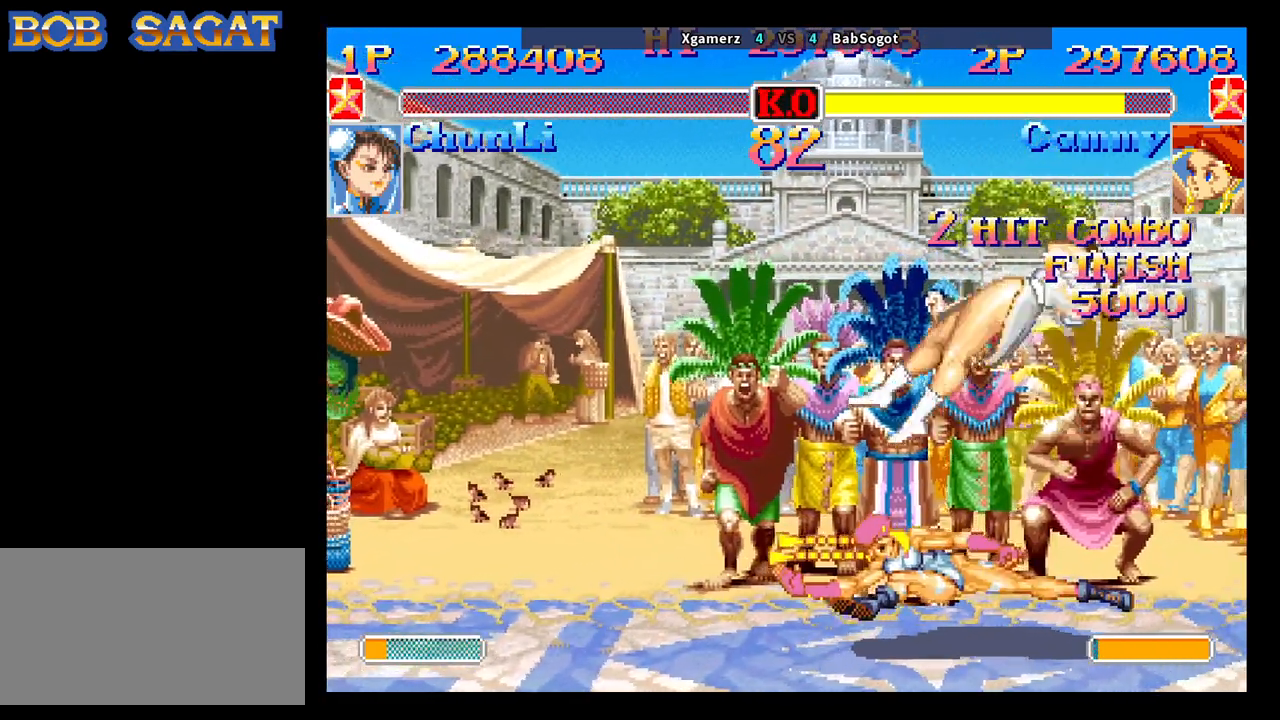
{"buttons": [], "left_stick": "center", "events": []}
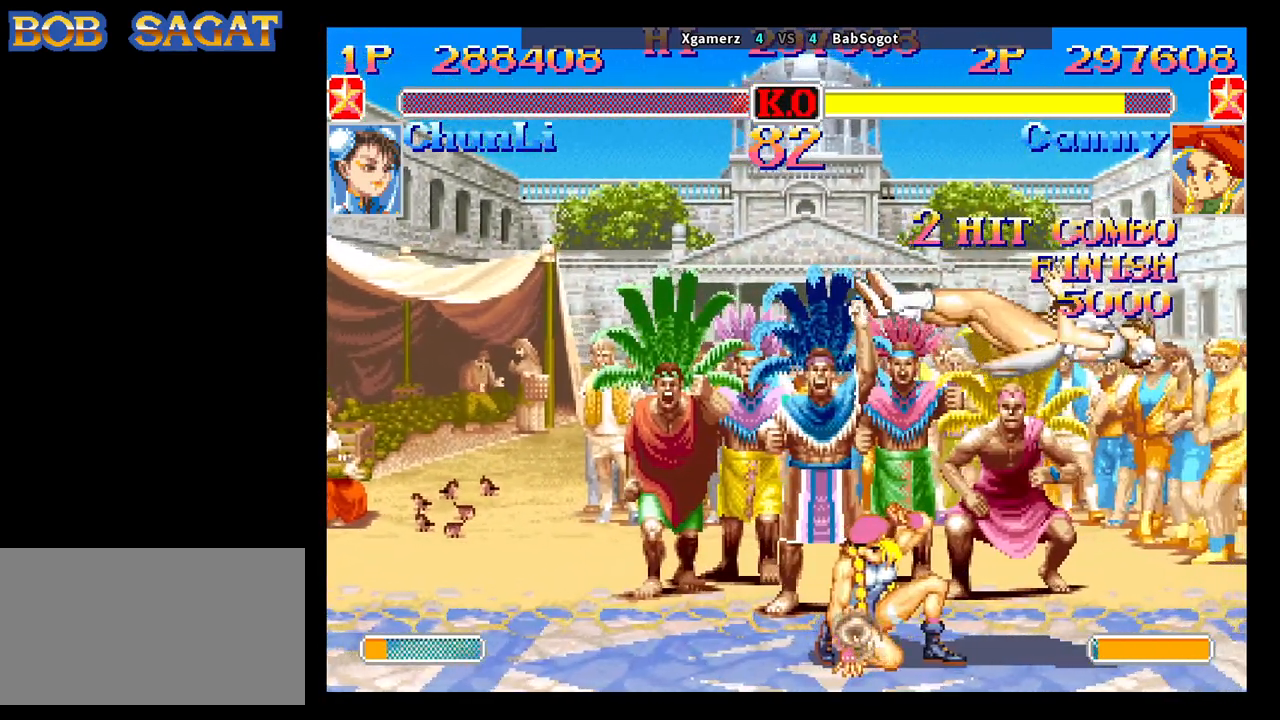
{"buttons": ["CROSS", "SQUARE", "TRIANGLE", "R1"], "left_stick": "center", "events": [[317, "SQUARE", "down"], [333, "CROSS", "down"], [350, "R1", "down"], [367, "TRIANGLE", "down"]]}
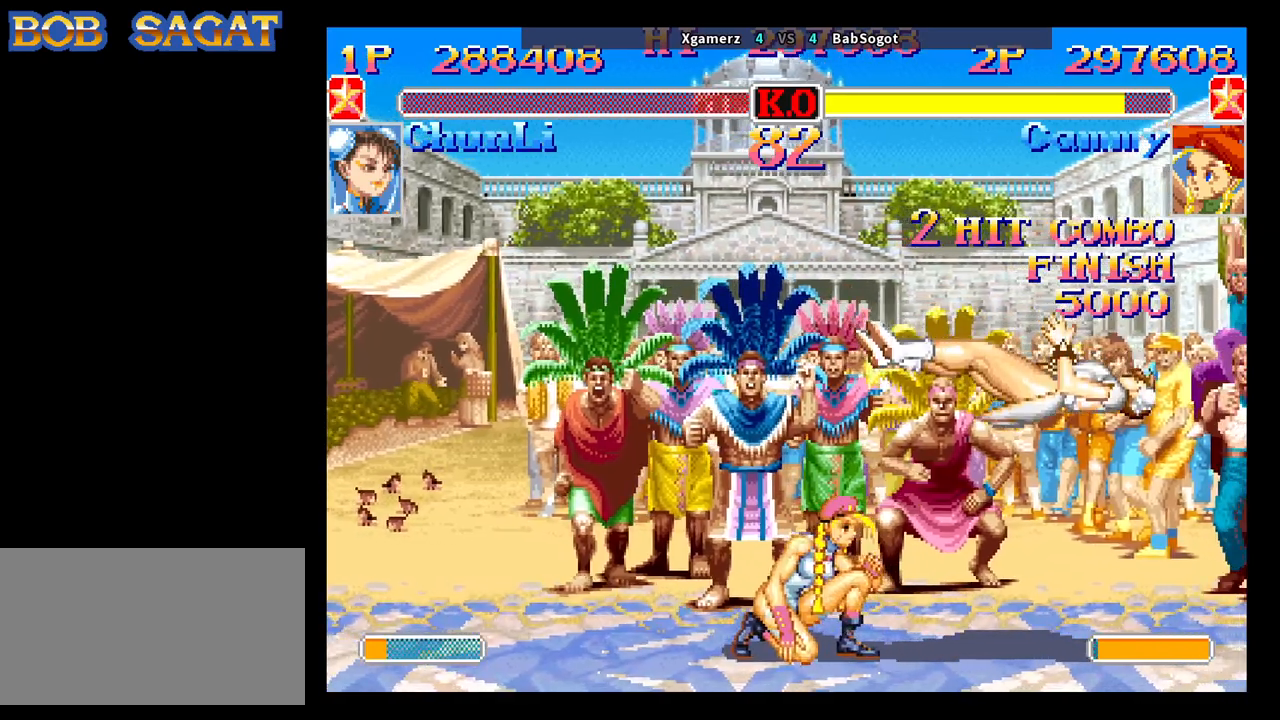
{"buttons": ["CROSS", "SQUARE", "TRIANGLE", "R1"], "left_stick": "center", "events": []}
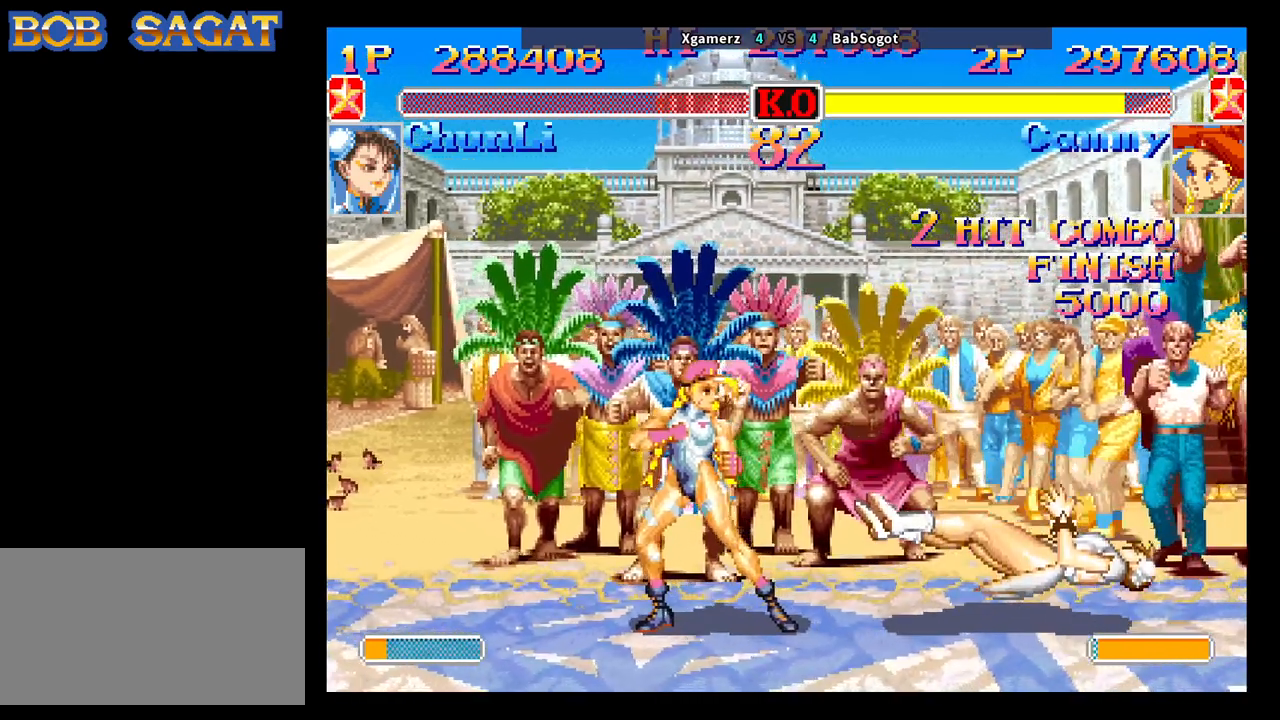
{"buttons": ["CROSS", "SQUARE", "TRIANGLE", "R1"], "left_stick": "center", "events": []}
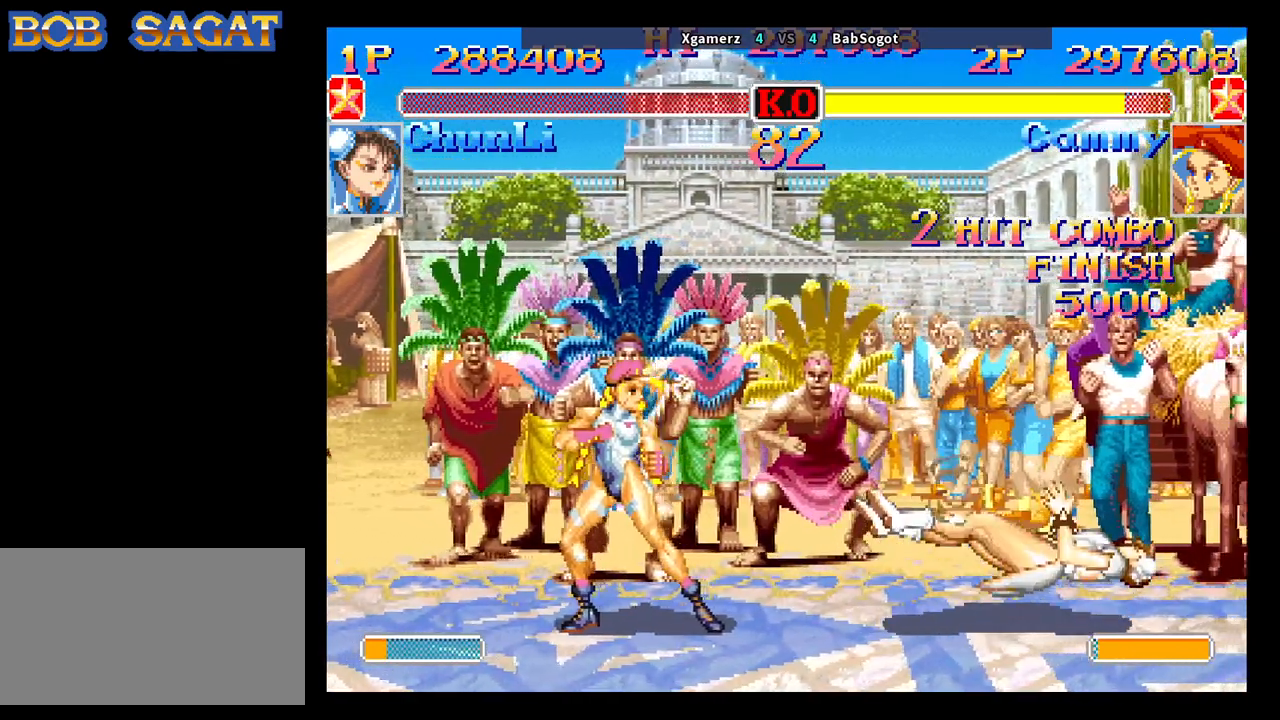
{"buttons": ["CROSS", "SQUARE", "TRIANGLE", "R1"], "left_stick": "center", "events": []}
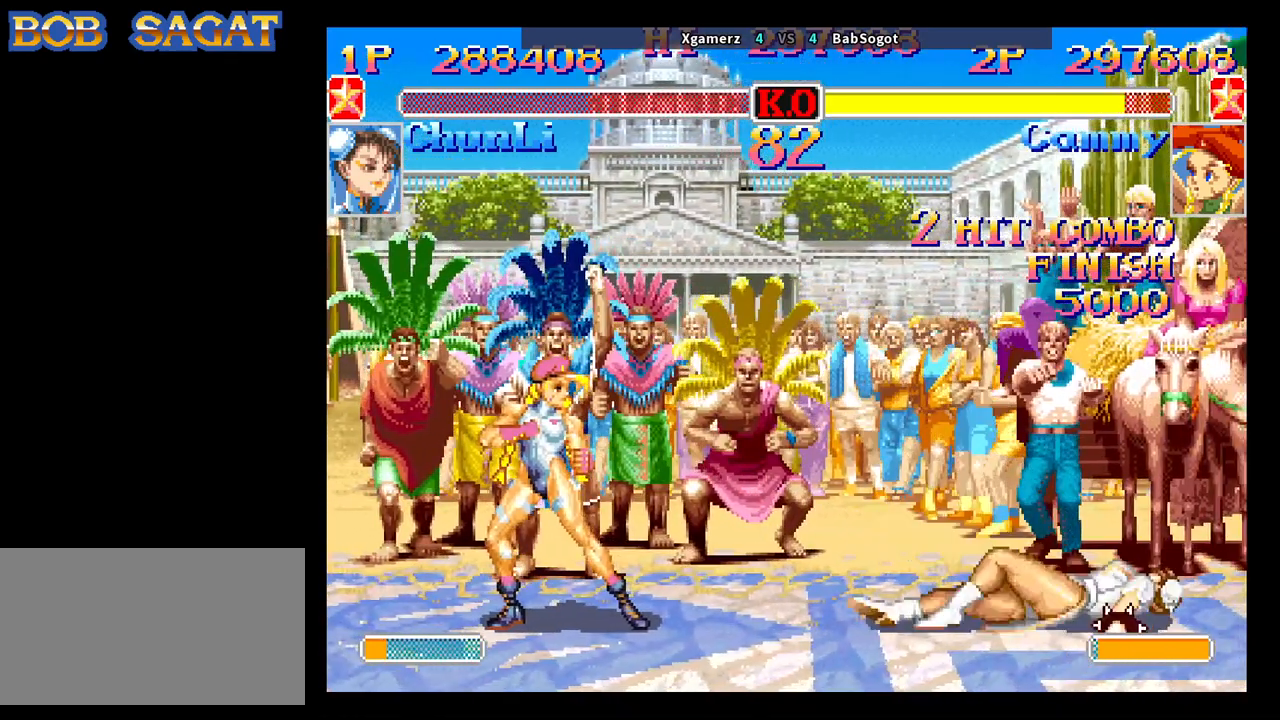
{"buttons": ["CROSS", "SQUARE", "TRIANGLE", "R1"], "left_stick": "center", "events": []}
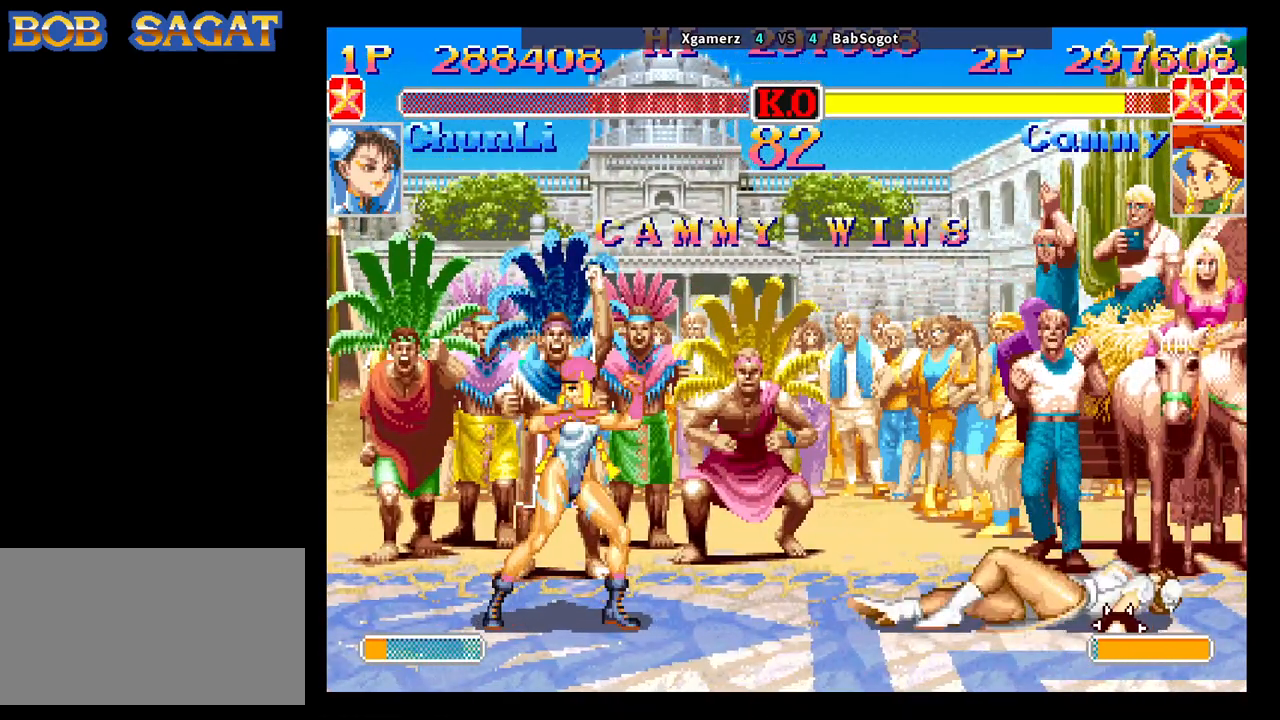
{"buttons": ["CROSS", "SQUARE", "TRIANGLE", "R1"], "left_stick": "center", "events": []}
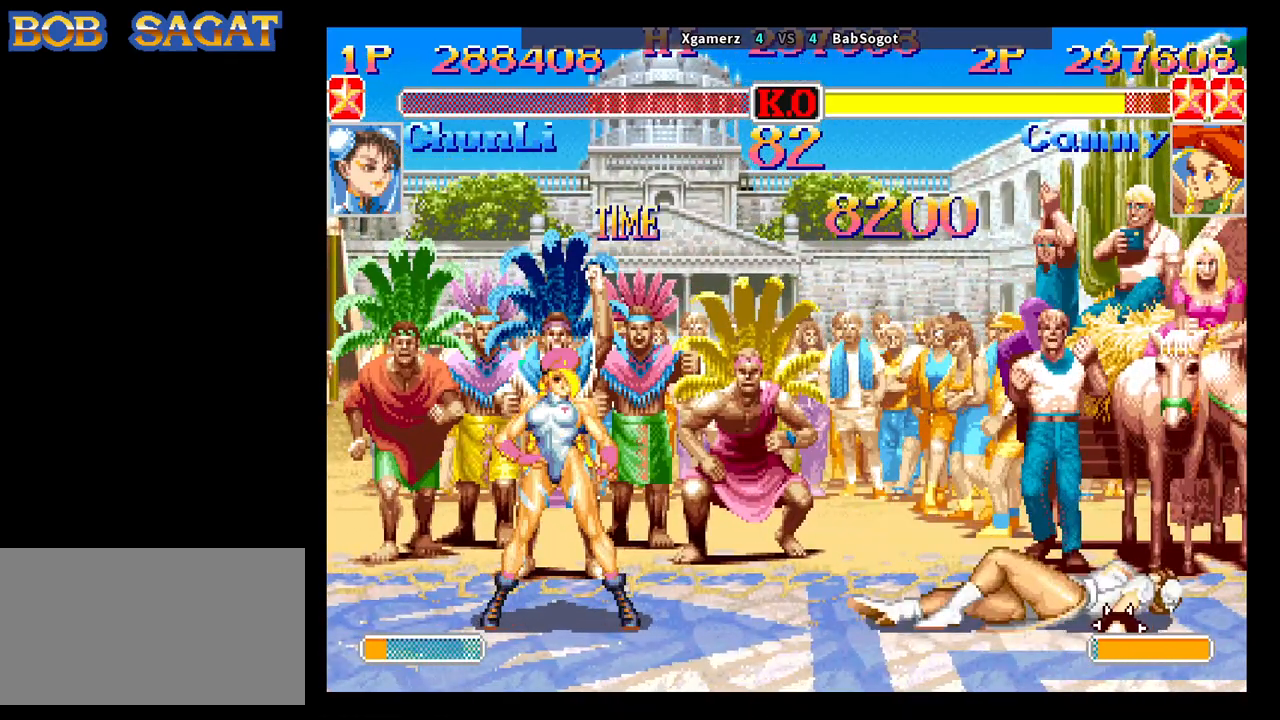
{"buttons": ["CROSS", "SQUARE", "TRIANGLE", "R1"], "left_stick": "center", "events": []}
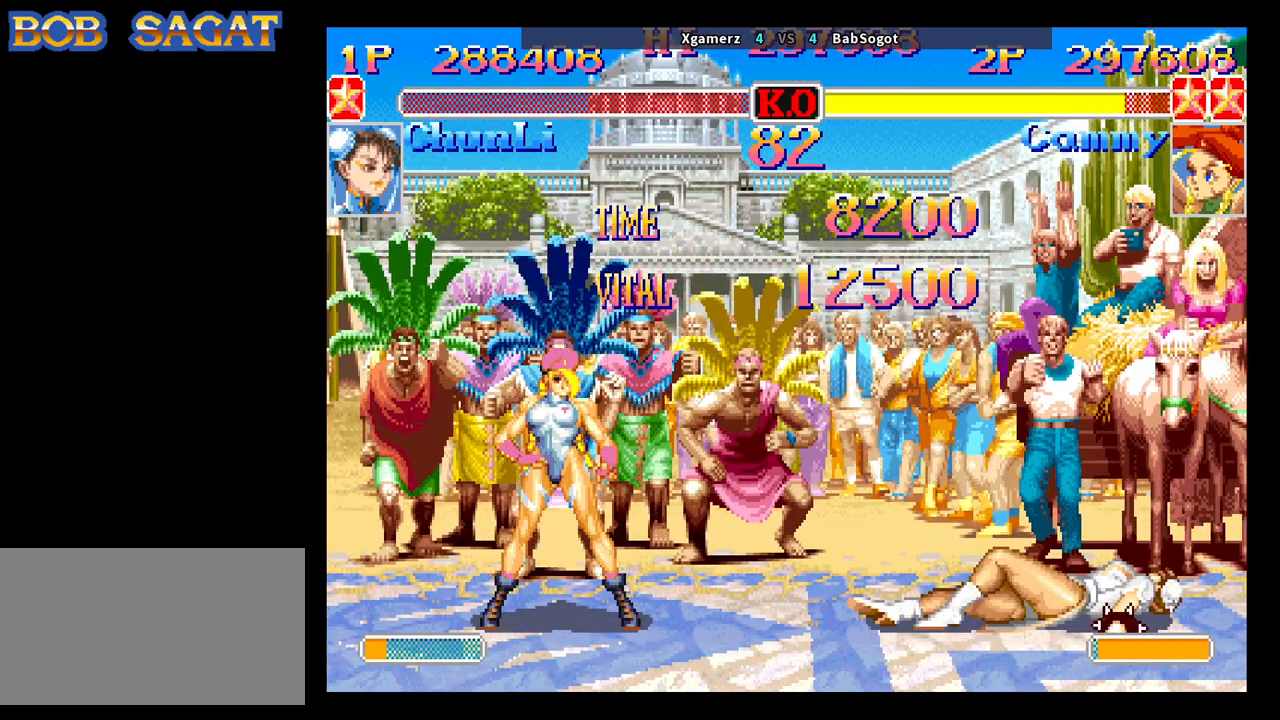
{"buttons": ["CROSS", "SQUARE", "TRIANGLE", "R1"], "left_stick": "center", "events": []}
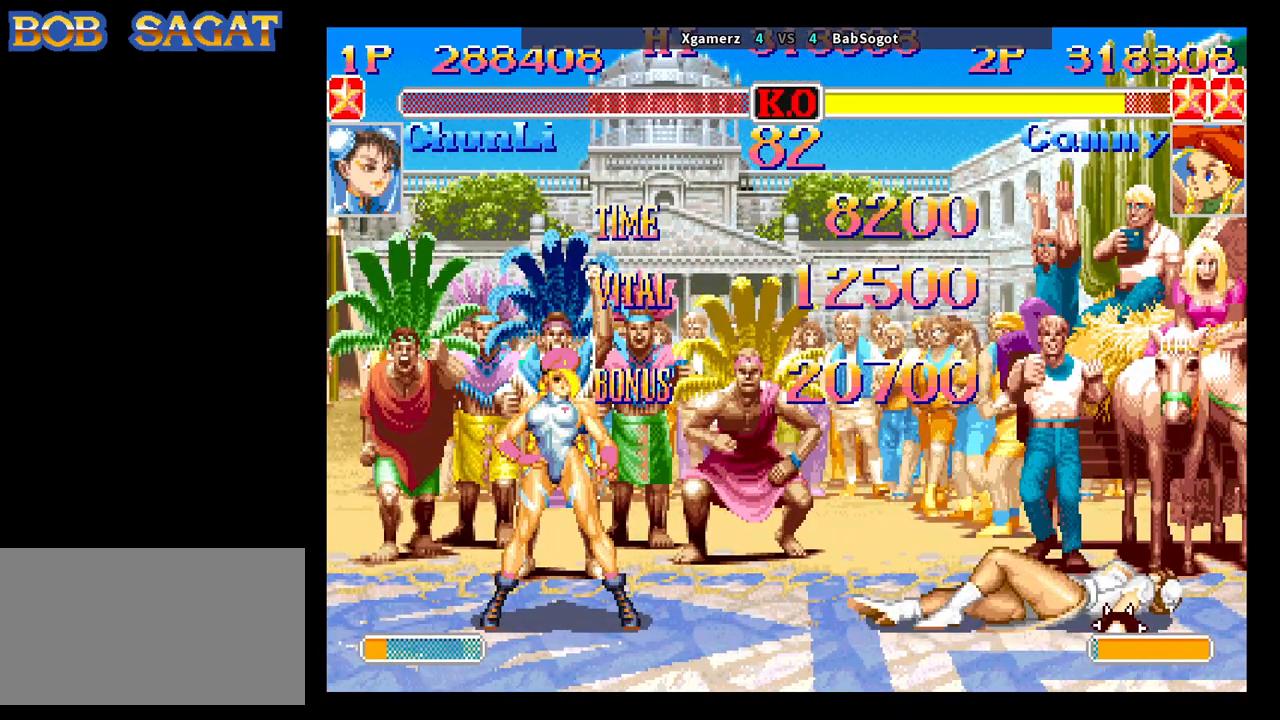
{"buttons": ["CROSS", "SQUARE", "TRIANGLE", "R1"], "left_stick": "center", "events": []}
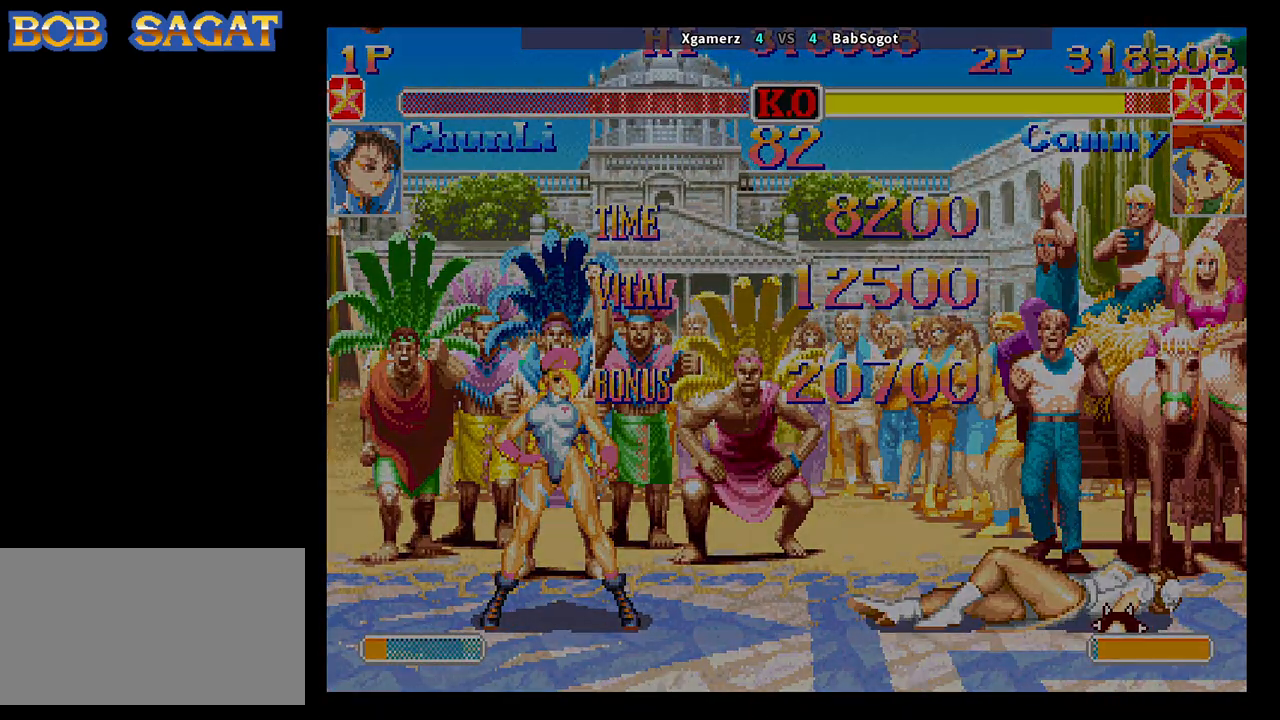
{"buttons": ["CROSS", "SQUARE", "TRIANGLE", "R1"], "left_stick": "center", "events": []}
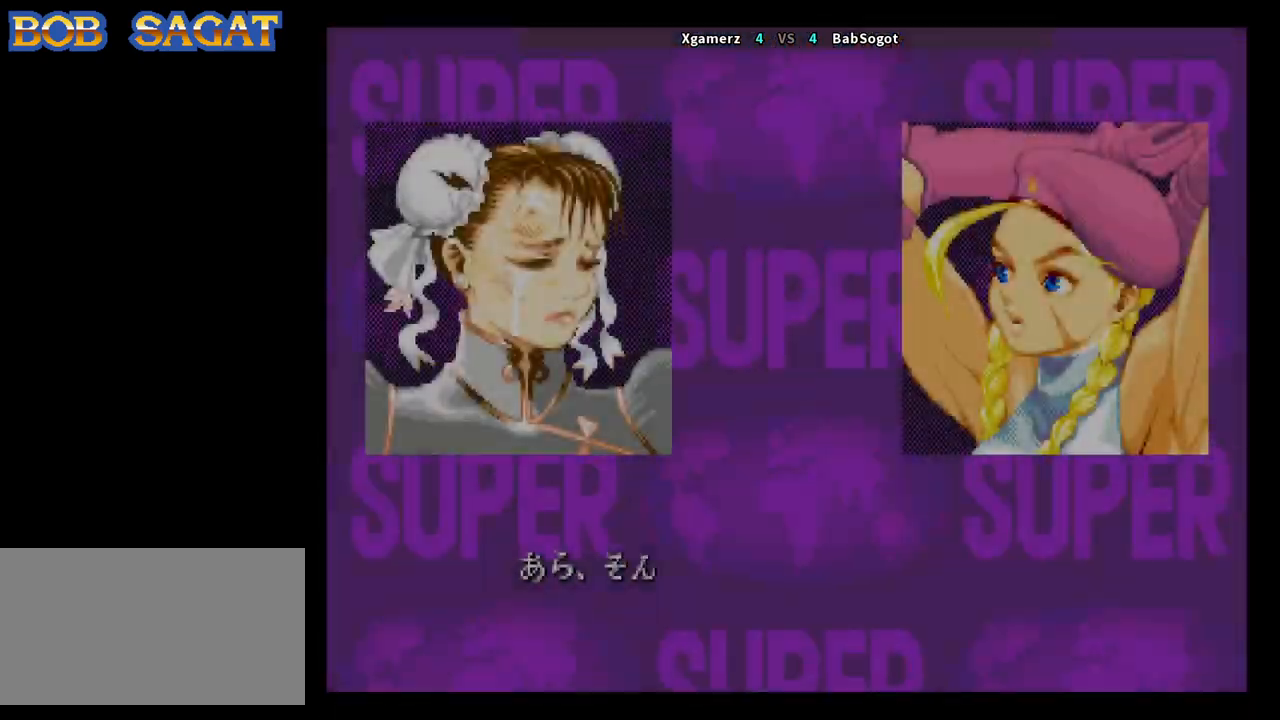
{"buttons": ["CROSS", "SQUARE", "TRIANGLE", "R1"], "left_stick": "center", "events": []}
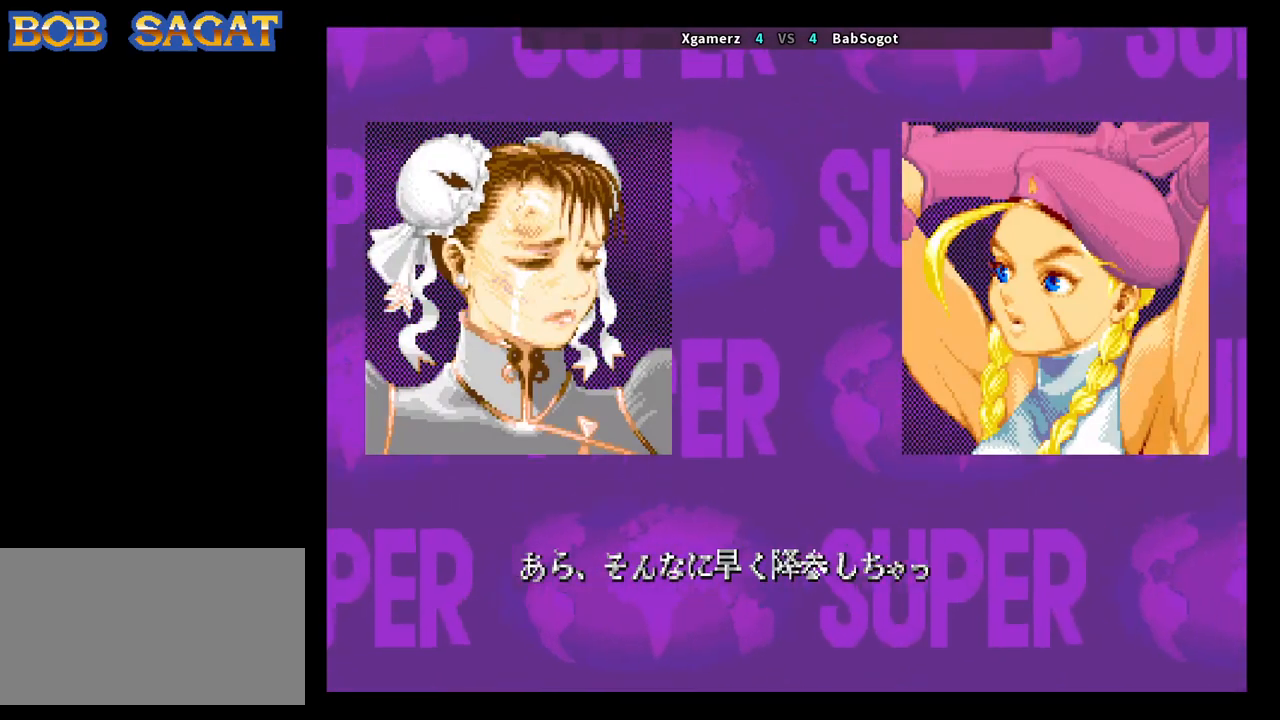
{"buttons": ["CROSS", "SQUARE", "TRIANGLE", "R1"], "left_stick": "center", "events": []}
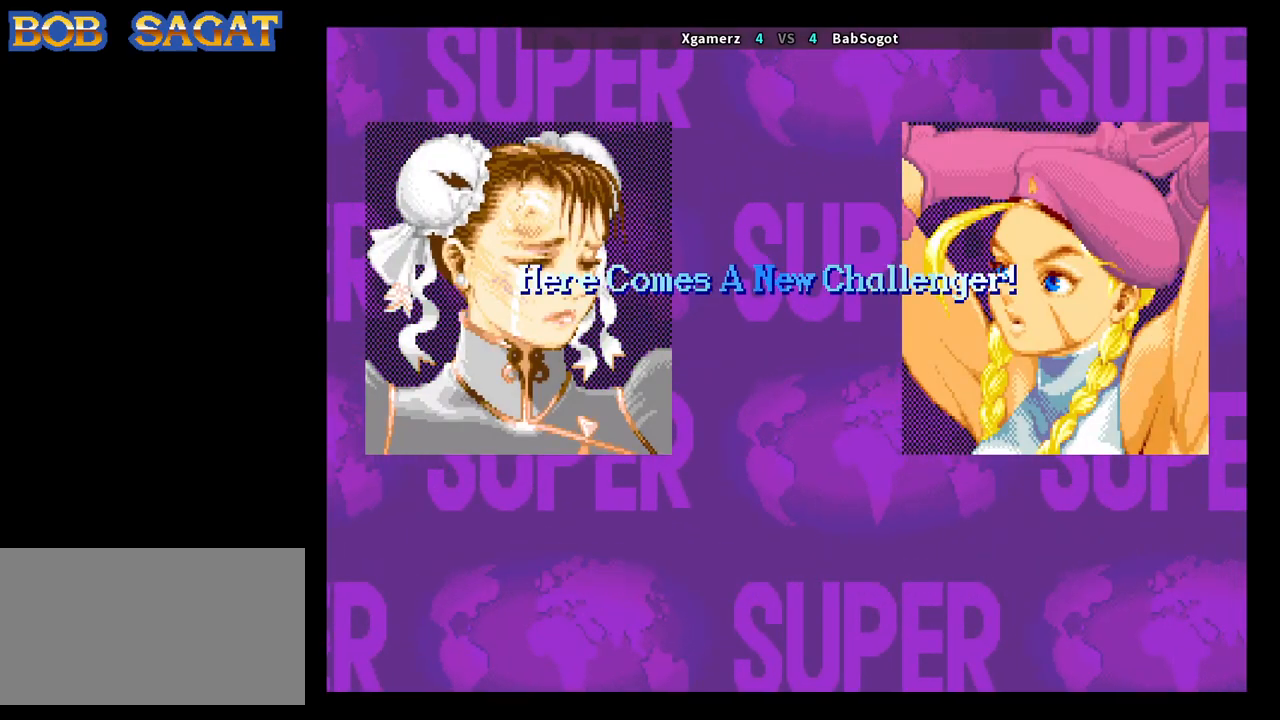
{"buttons": ["CROSS", "SQUARE", "TRIANGLE", "R1"], "left_stick": "center", "events": []}
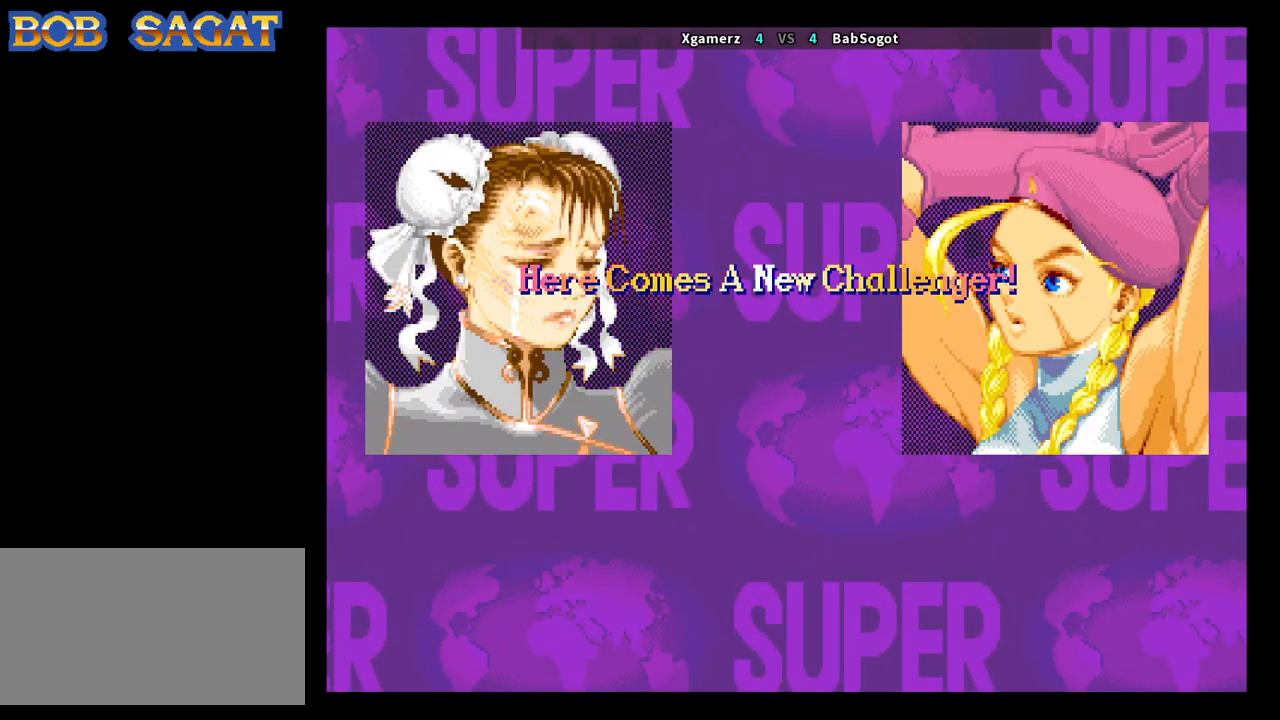
{"buttons": ["CROSS", "SQUARE", "TRIANGLE", "R1"], "left_stick": "center", "events": []}